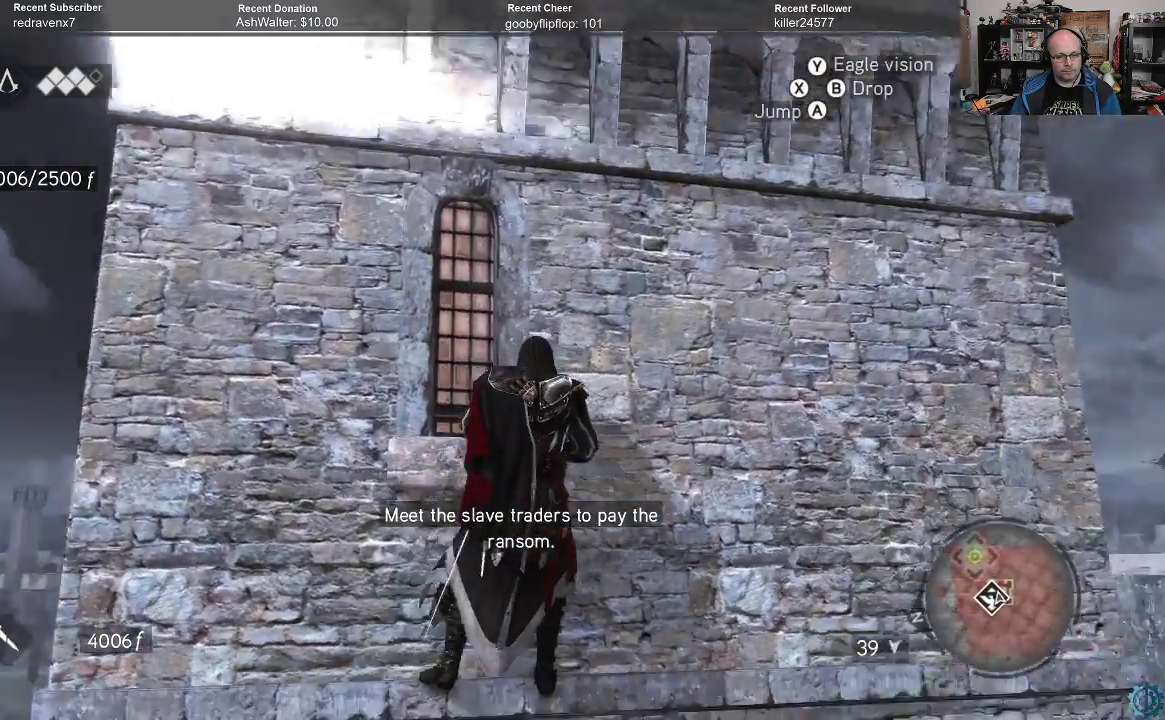
Gameplay with a controller (Xbox layout); each line is a JSON object with the inputs held at the frame after it. "events" lists button and stick changes between this image and that frame as [ms after this image, input, new state], when the widget could be followed in between.
{"buttons": ["R2"], "left_stick": "right", "right_stick": "center", "events": [[167, "right_stick", "center"]]}
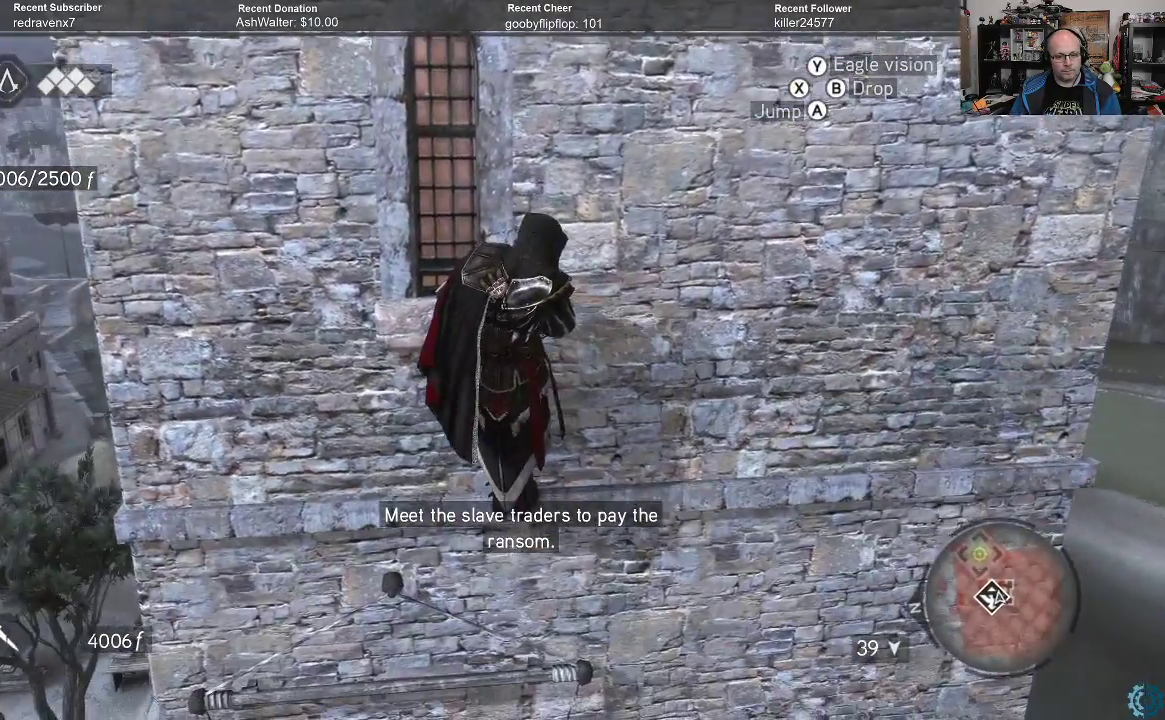
{"buttons": ["R2"], "left_stick": "up-right", "right_stick": "center", "events": [[167, "left_stick", "up-right"]]}
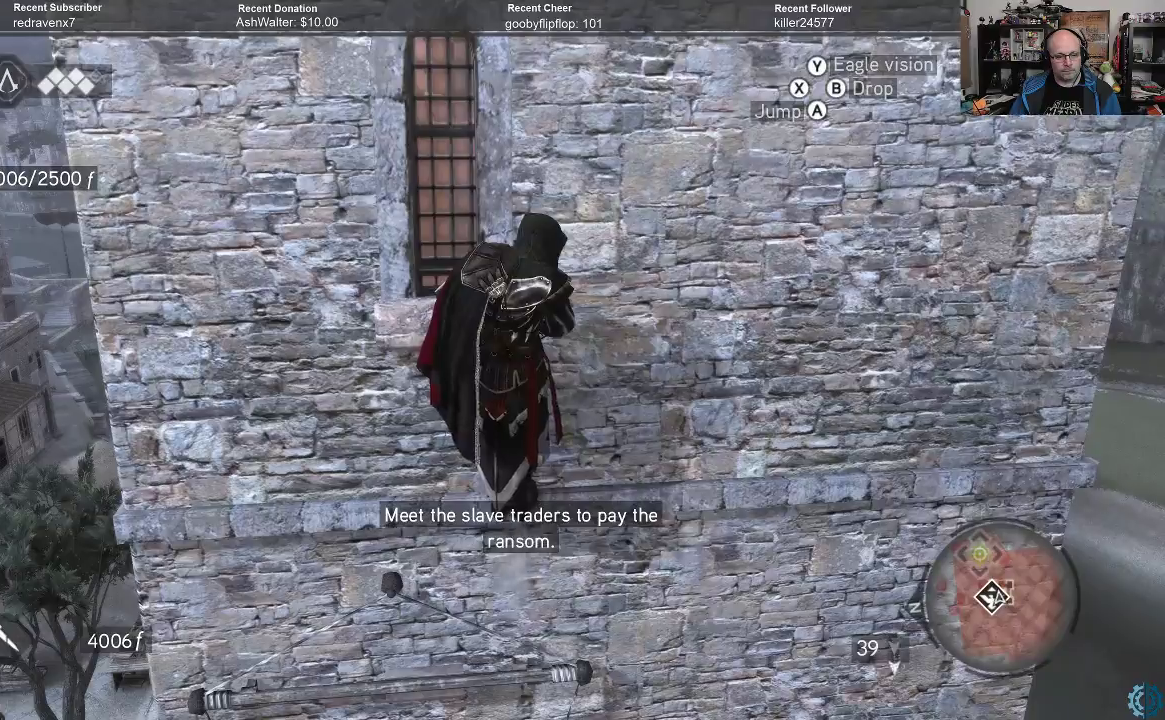
{"buttons": ["R2"], "left_stick": "center", "right_stick": "center", "events": [[33, "left_stick", "center"], [167, "left_stick", "down"], [400, "left_stick", "center"]]}
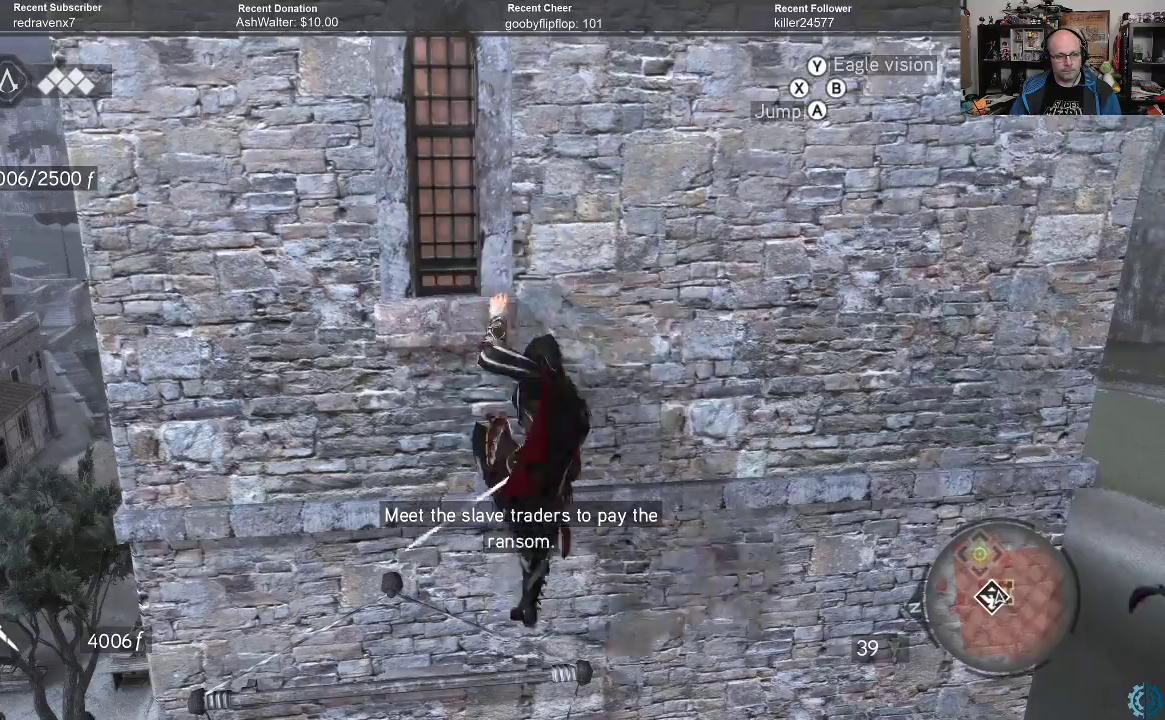
{"buttons": ["R2"], "left_stick": "up", "right_stick": "center", "events": [[100, "right_stick", "up"], [200, "left_stick", "up"], [433, "right_stick", "center"]]}
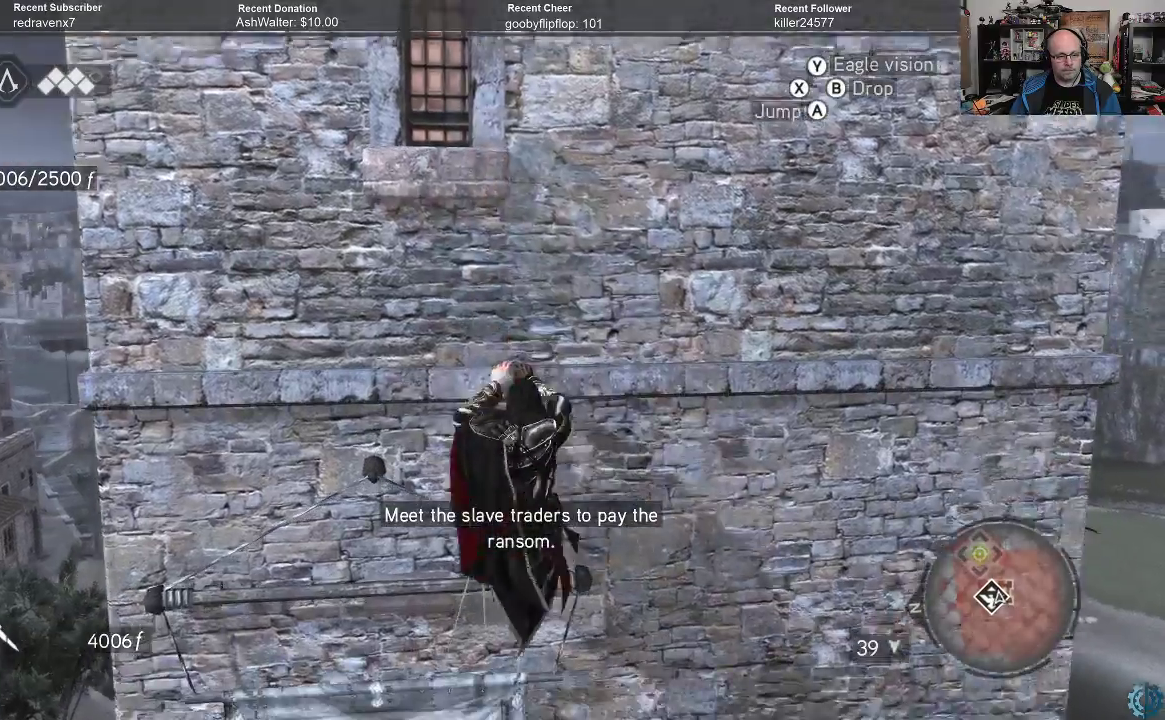
{"buttons": ["R2"], "left_stick": "right", "right_stick": "center", "events": [[100, "left_stick", "right"], [100, "right_stick", "left"], [467, "right_stick", "center"]]}
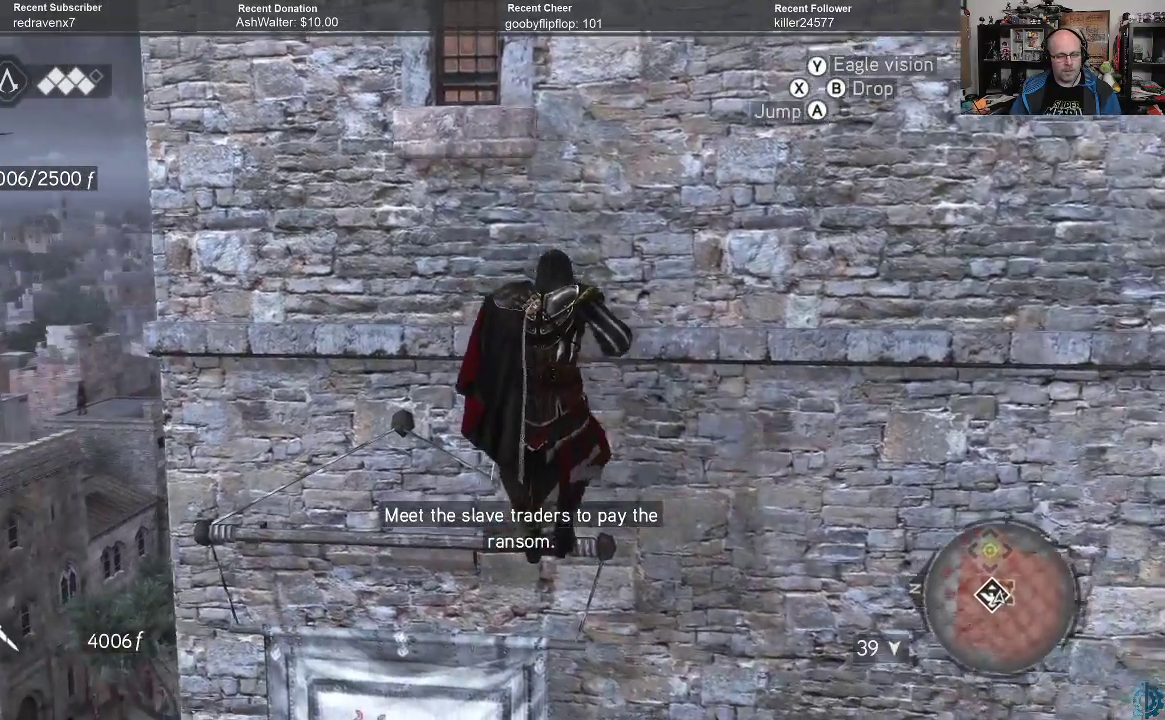
{"buttons": ["R2"], "left_stick": "right", "right_stick": "left", "events": [[467, "right_stick", "left"]]}
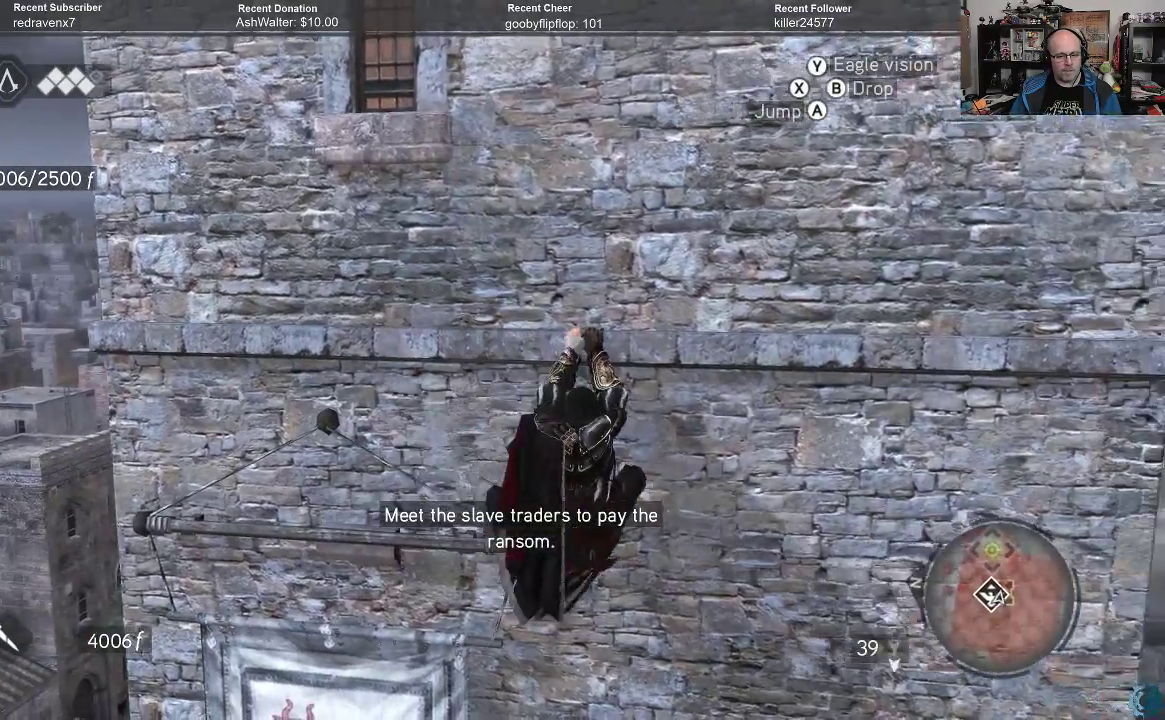
{"buttons": ["R2"], "left_stick": "right", "right_stick": "center", "events": [[200, "right_stick", "center"]]}
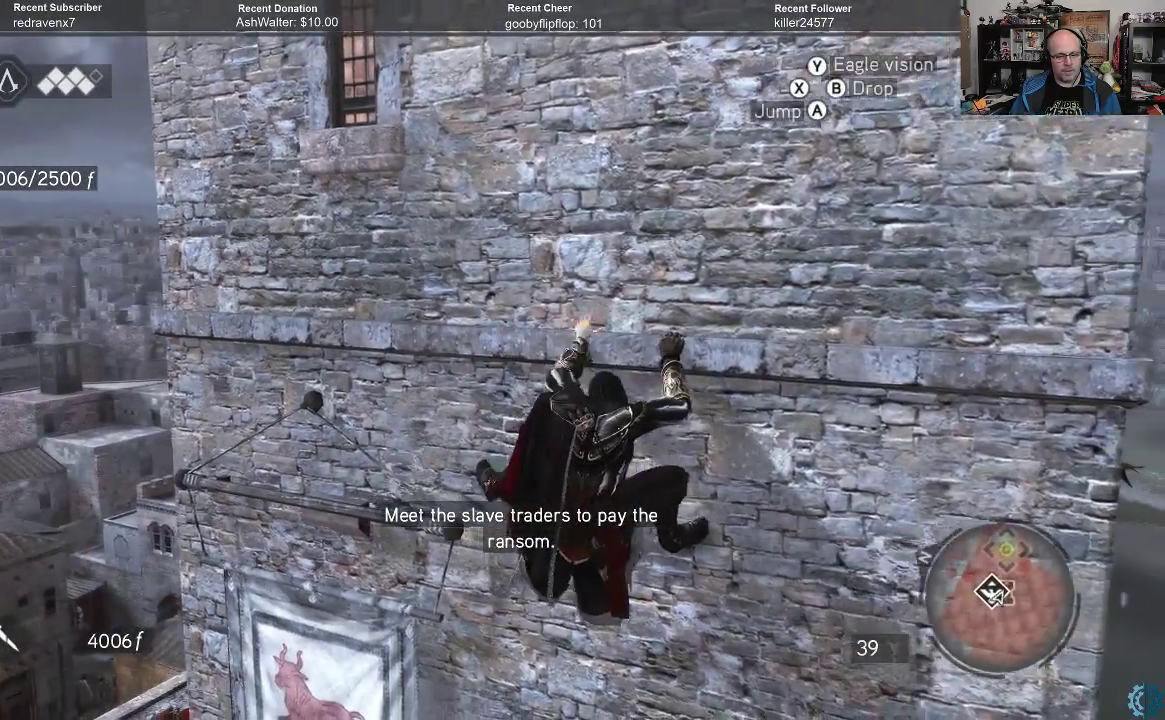
{"buttons": ["R2"], "left_stick": "right", "right_stick": "left", "events": [[233, "right_stick", "up"], [400, "right_stick", "center"], [500, "right_stick", "left"]]}
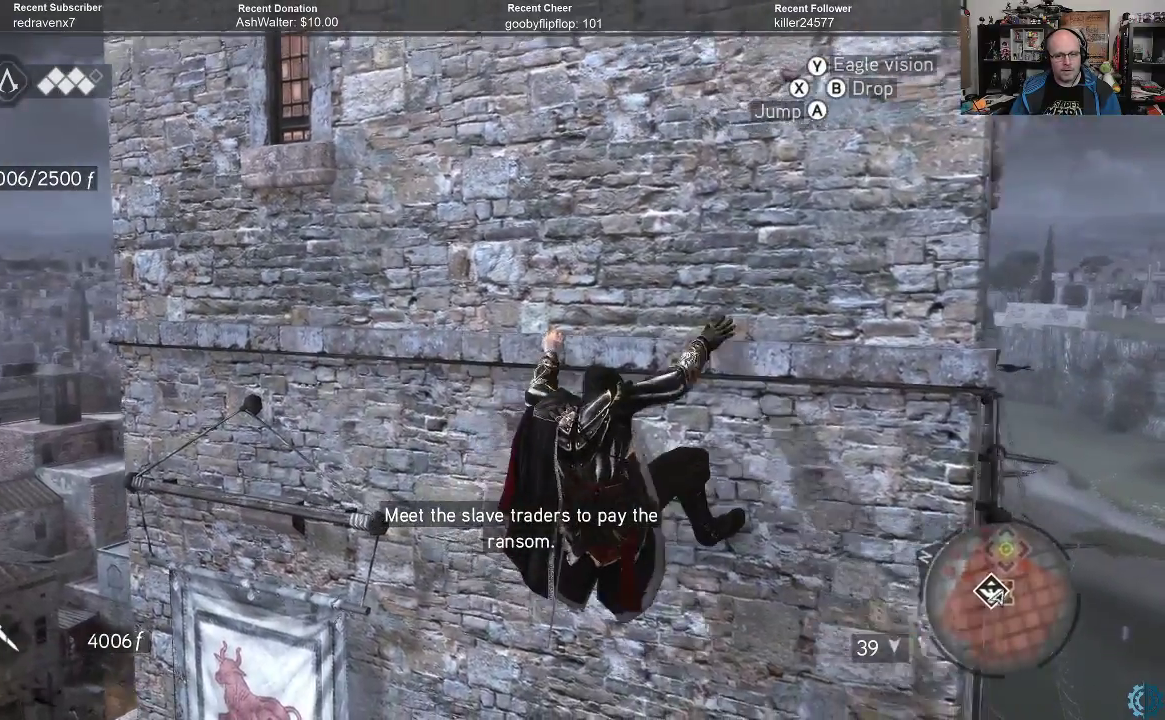
{"buttons": ["R2"], "left_stick": "right", "right_stick": "left", "events": [[233, "right_stick", "center"], [500, "right_stick", "left"]]}
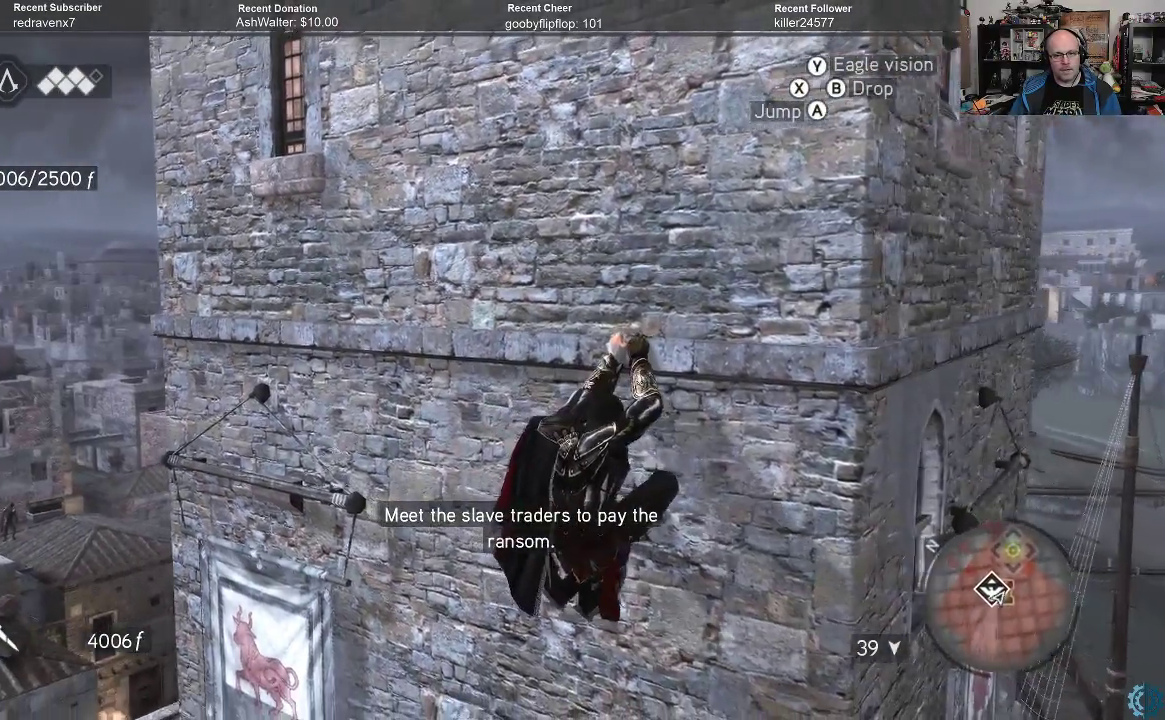
{"buttons": ["R2"], "left_stick": "right", "right_stick": "up", "events": [[167, "right_stick", "center"], [367, "right_stick", "up"]]}
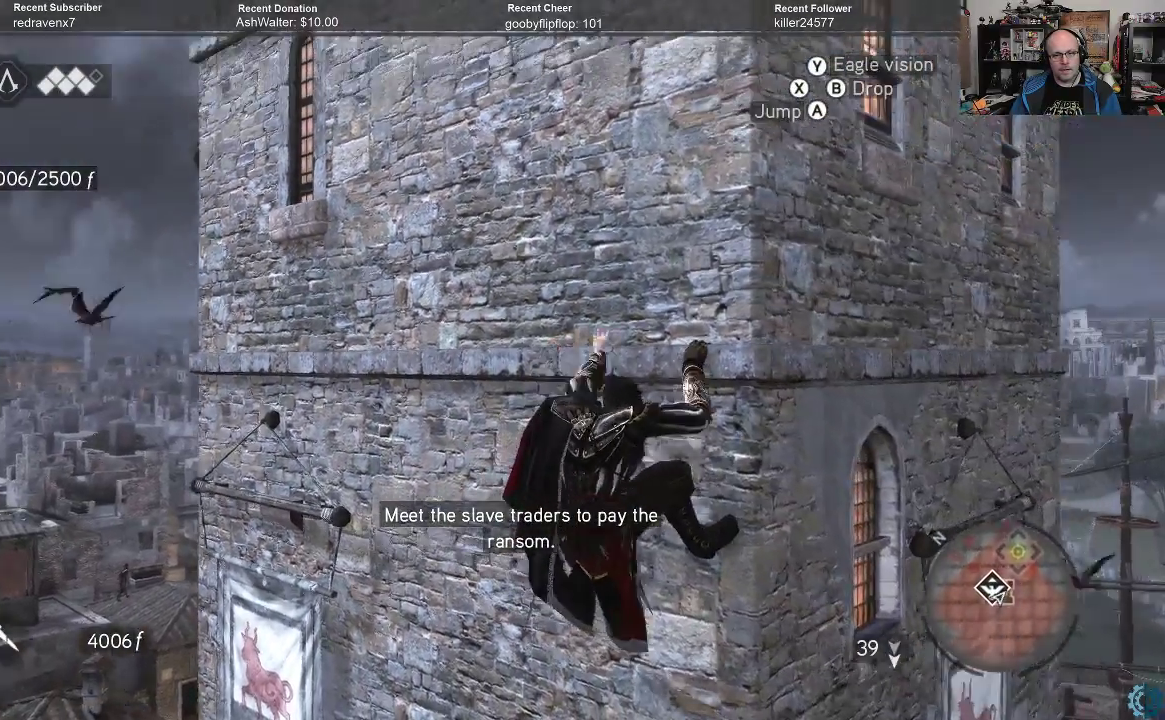
{"buttons": ["R2"], "left_stick": "right", "right_stick": "left", "events": [[100, "right_stick", "center"], [300, "right_stick", "left"]]}
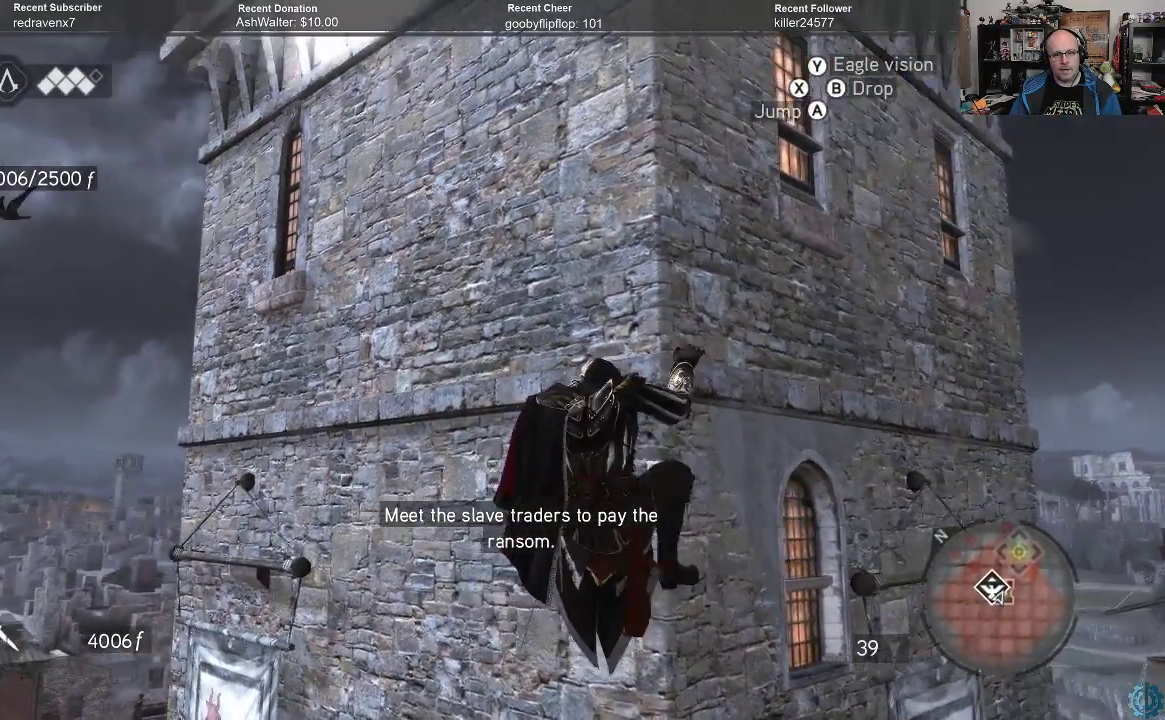
{"buttons": ["R2"], "left_stick": "right", "right_stick": "down-left", "events": [[233, "right_stick", "center"], [433, "right_stick", "down-left"]]}
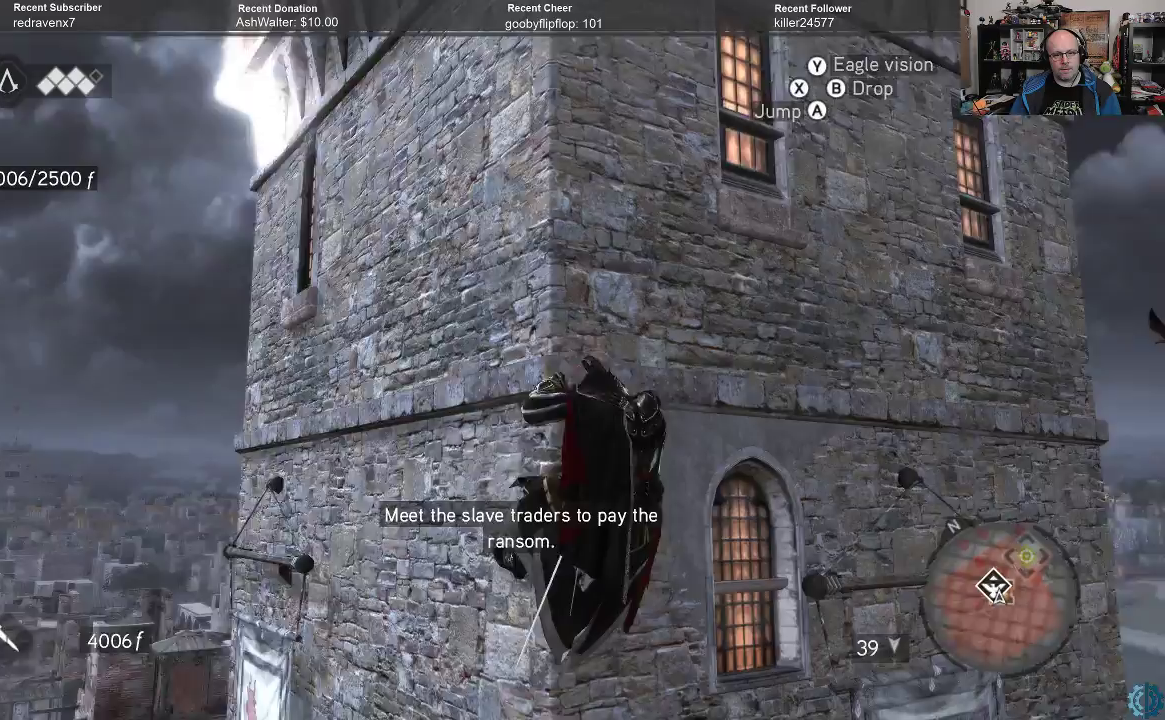
{"buttons": ["R2"], "left_stick": "right", "right_stick": "center", "events": [[367, "right_stick", "center"]]}
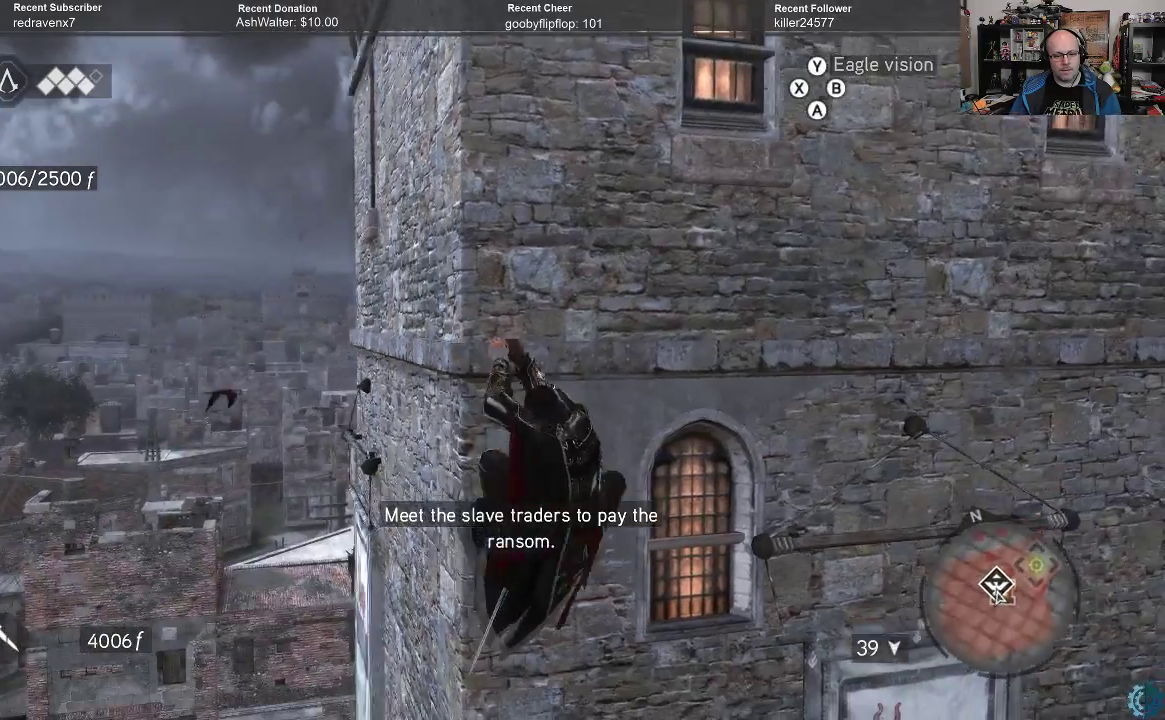
{"buttons": ["R2"], "left_stick": "up-right", "right_stick": "center", "events": [[333, "left_stick", "up-right"]]}
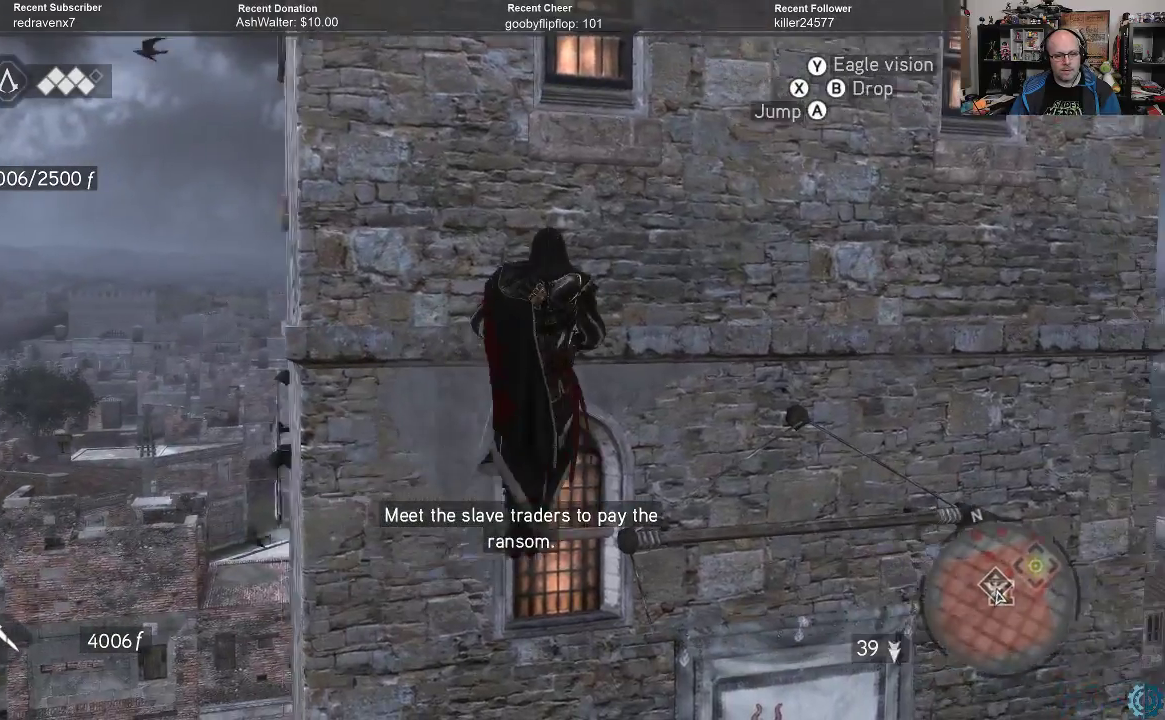
{"buttons": ["R2"], "left_stick": "up", "right_stick": "center", "events": [[67, "left_stick", "up"]]}
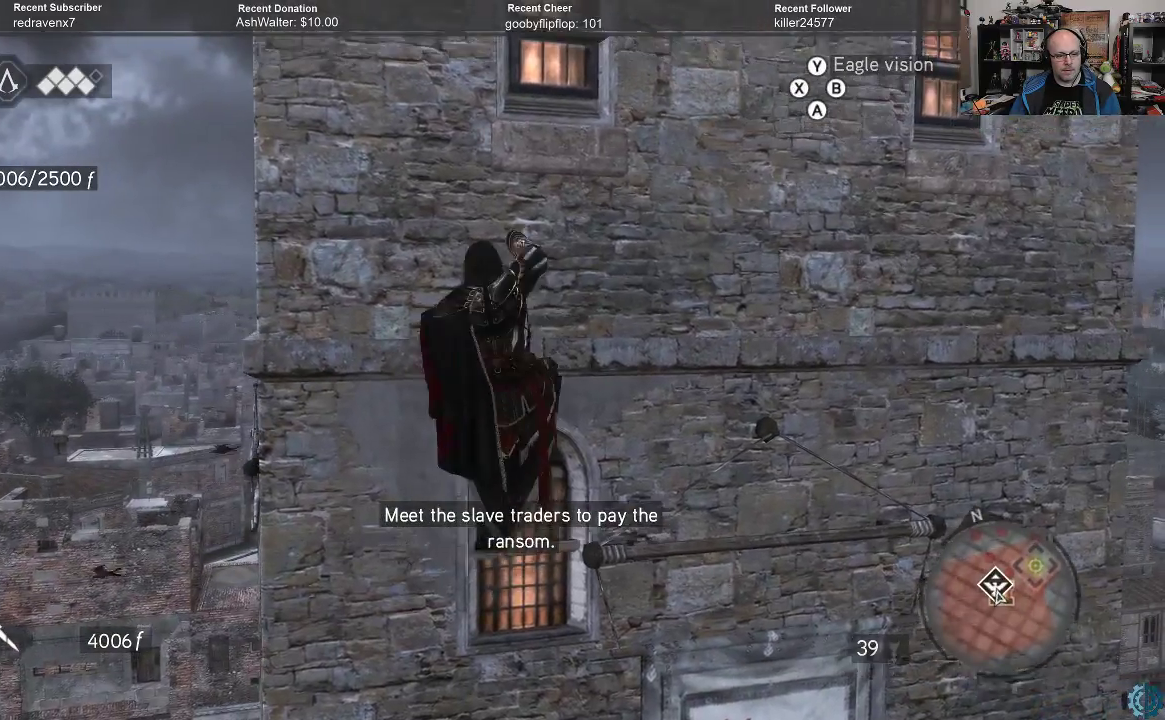
{"buttons": ["R2"], "left_stick": "up-right", "right_stick": "down-left", "events": [[100, "left_stick", "up-right"], [367, "right_stick", "down-left"]]}
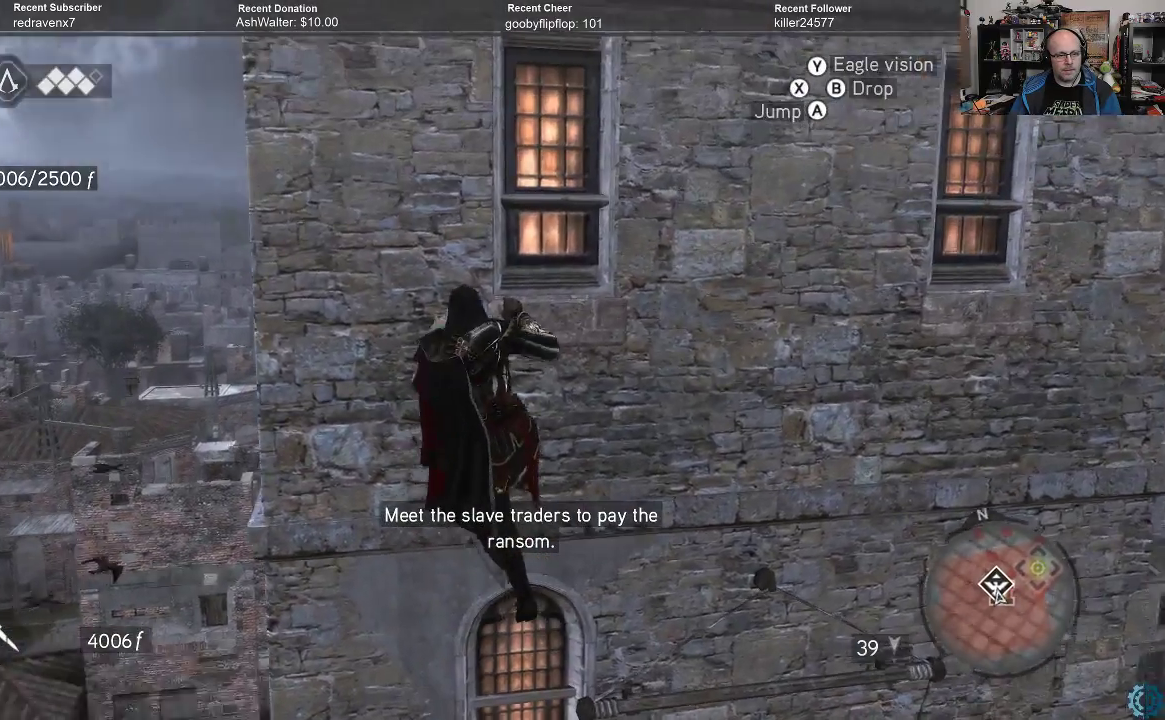
{"buttons": ["R2"], "left_stick": "up-right", "right_stick": "center", "events": [[33, "right_stick", "center"]]}
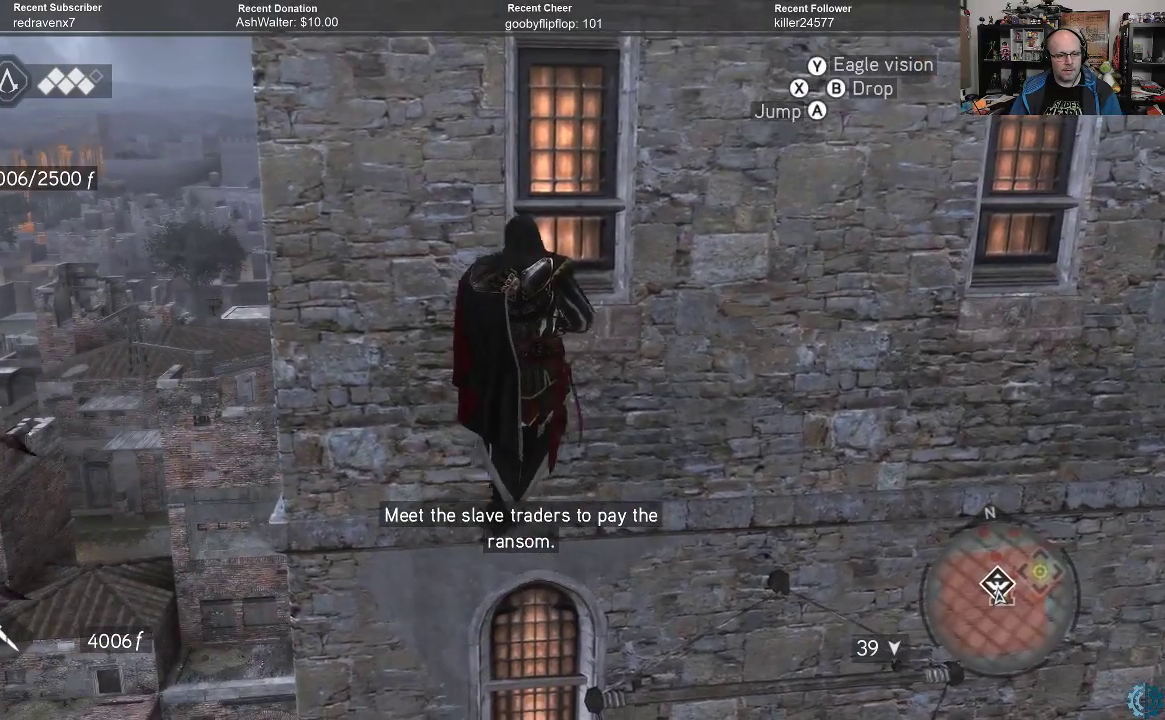
{"buttons": ["R2"], "left_stick": "up", "right_stick": "center", "events": [[300, "left_stick", "up"]]}
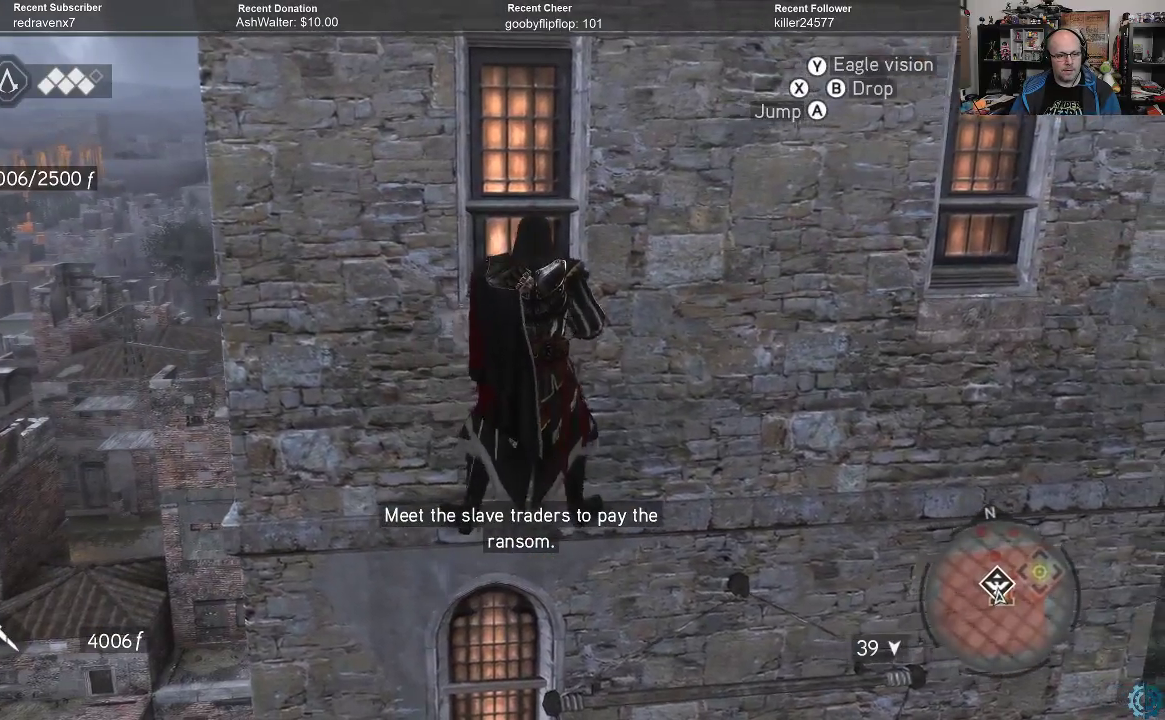
{"buttons": ["R2"], "left_stick": "up", "right_stick": "center", "events": []}
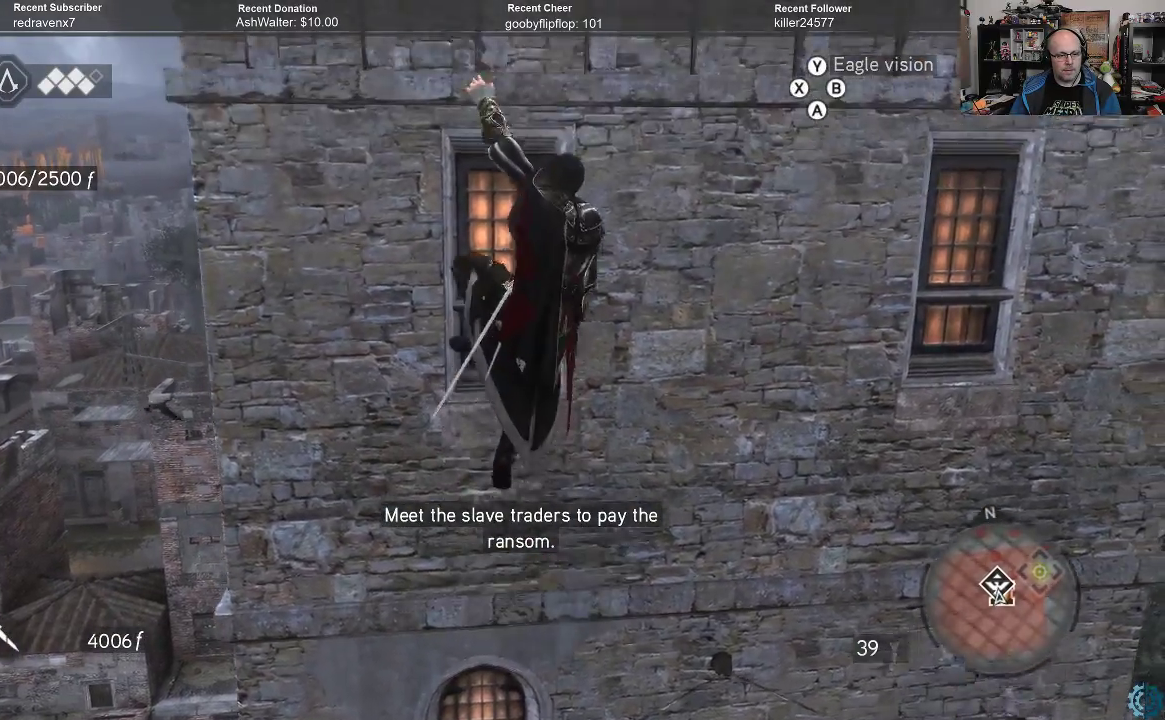
{"buttons": ["R2"], "left_stick": "up", "right_stick": "center", "events": []}
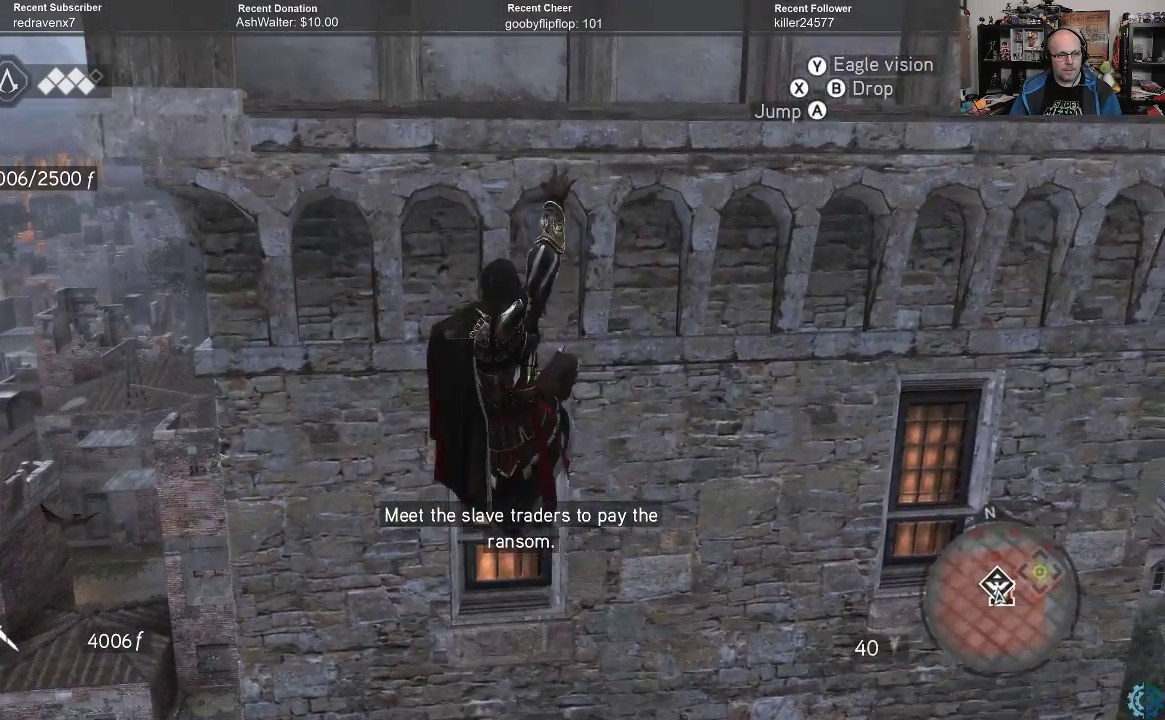
{"buttons": ["R2"], "left_stick": "up", "right_stick": "center", "events": []}
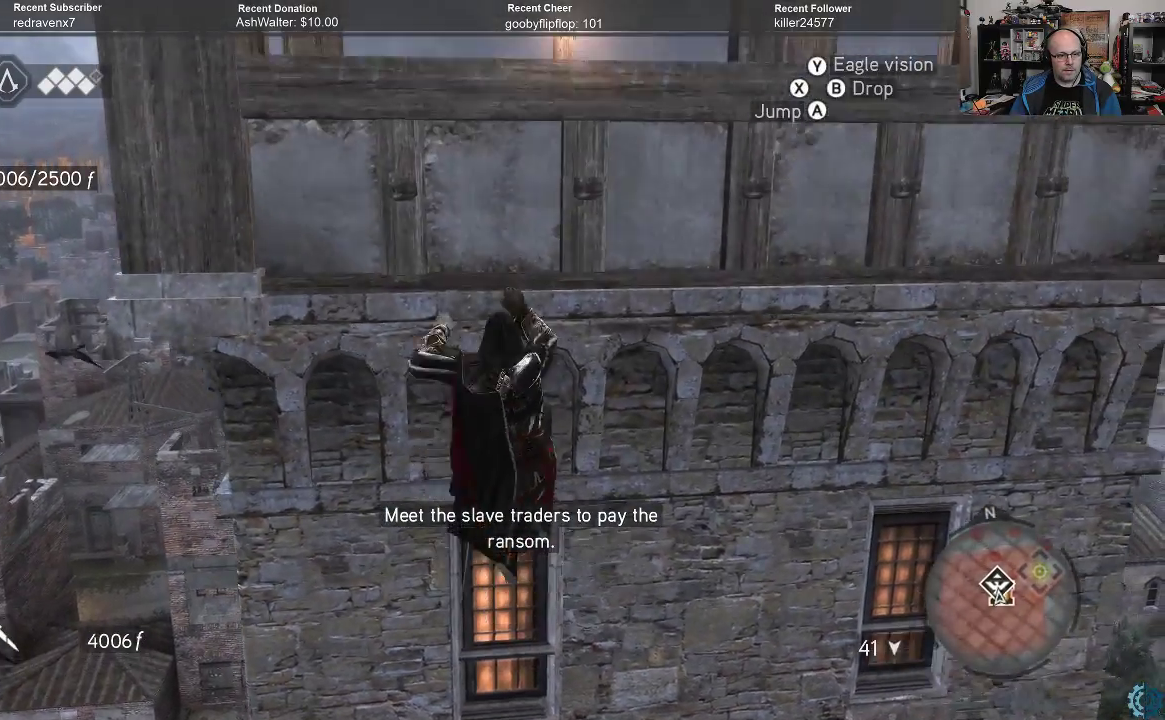
{"buttons": ["R2"], "left_stick": "up", "right_stick": "center", "events": []}
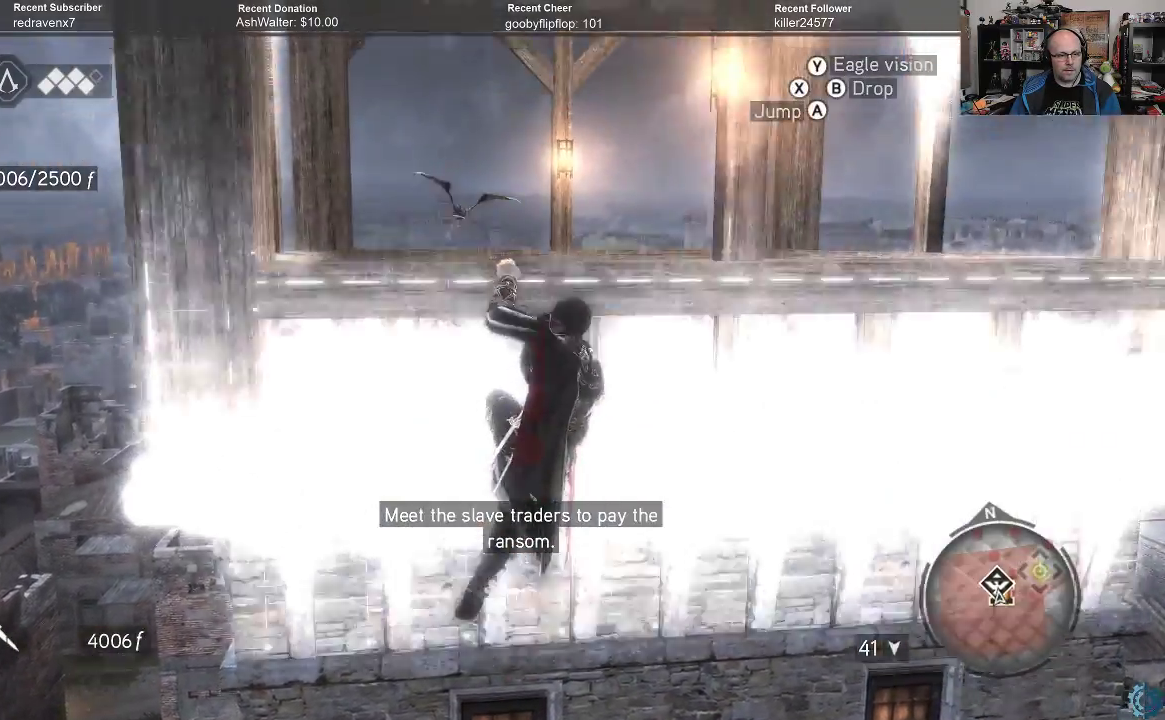
{"buttons": ["R2"], "left_stick": "up", "right_stick": "down", "events": [[100, "right_stick", "down"]]}
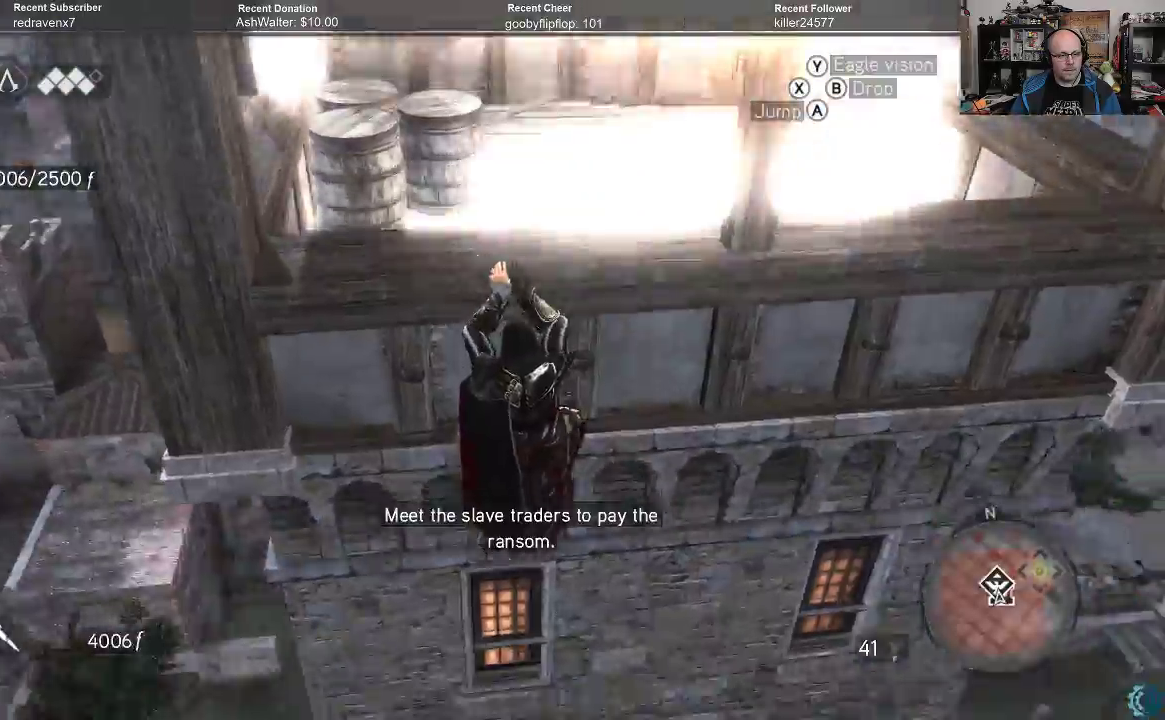
{"buttons": ["R2"], "left_stick": "up", "right_stick": "center", "events": [[100, "right_stick", "center"]]}
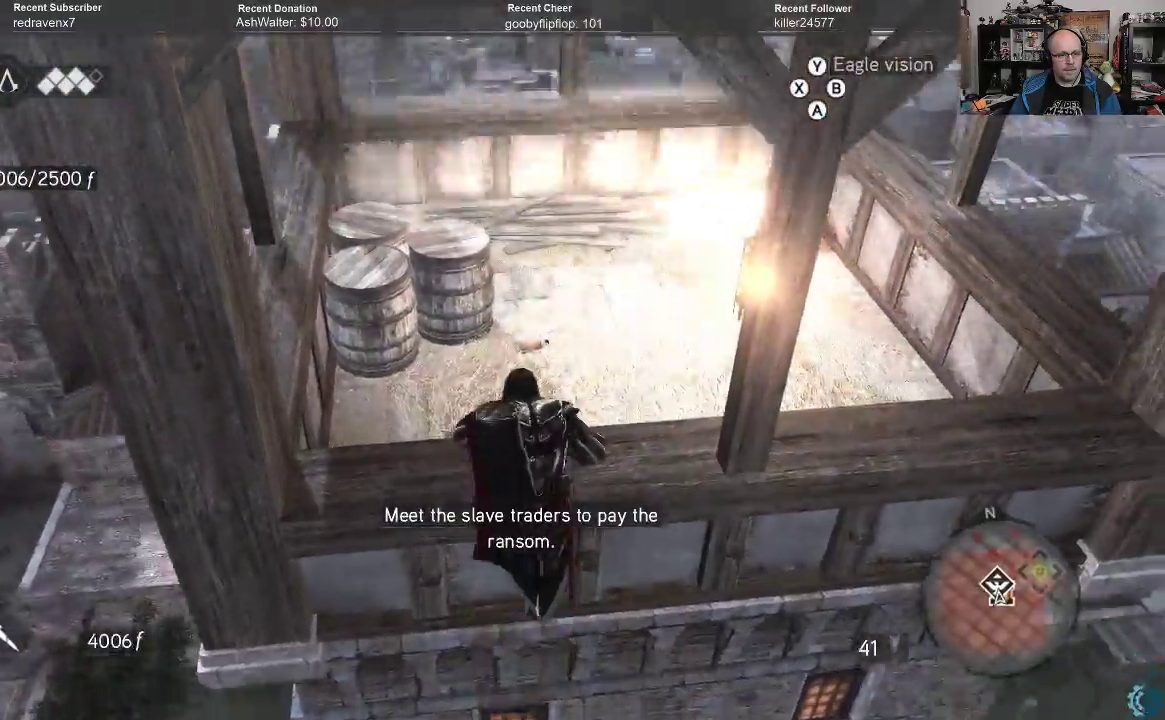
{"buttons": ["R2"], "left_stick": "up", "right_stick": "down-right", "events": [[467, "right_stick", "down-right"]]}
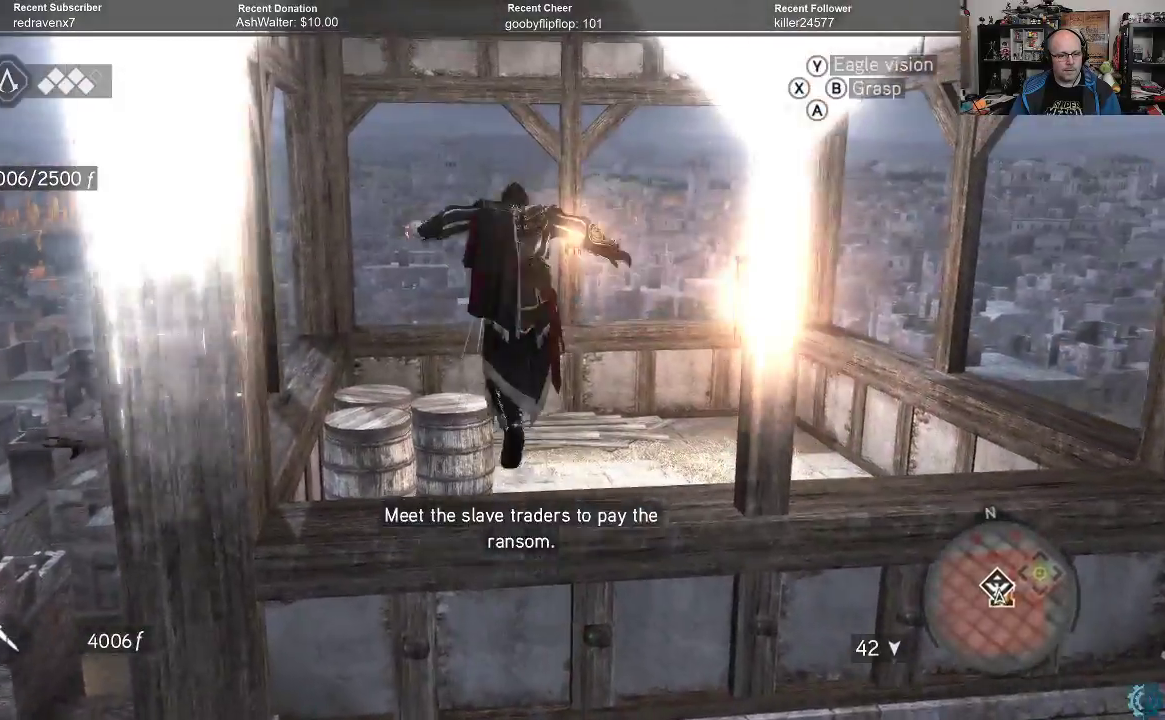
{"buttons": [], "left_stick": "center", "right_stick": "center", "events": [[67, "R2", "up"], [267, "left_stick", "up-right"], [267, "right_stick", "center"], [367, "left_stick", "center"]]}
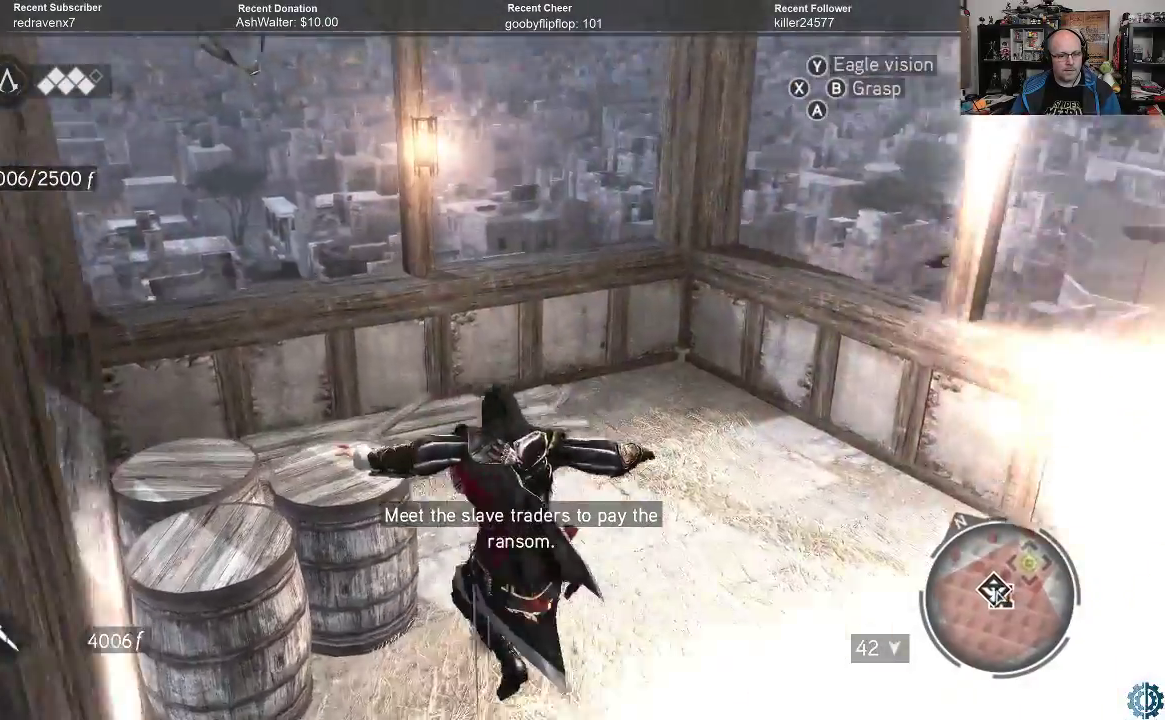
{"buttons": [], "left_stick": "center", "right_stick": "center", "events": []}
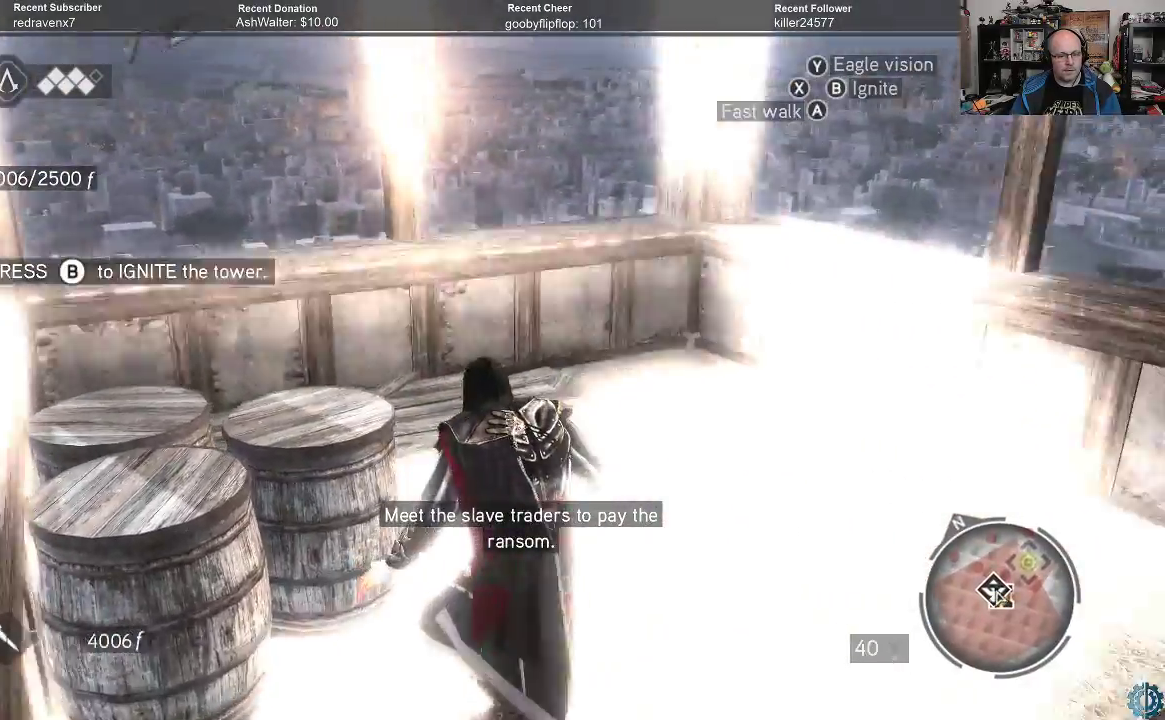
{"buttons": [], "left_stick": "center", "right_stick": "center", "events": []}
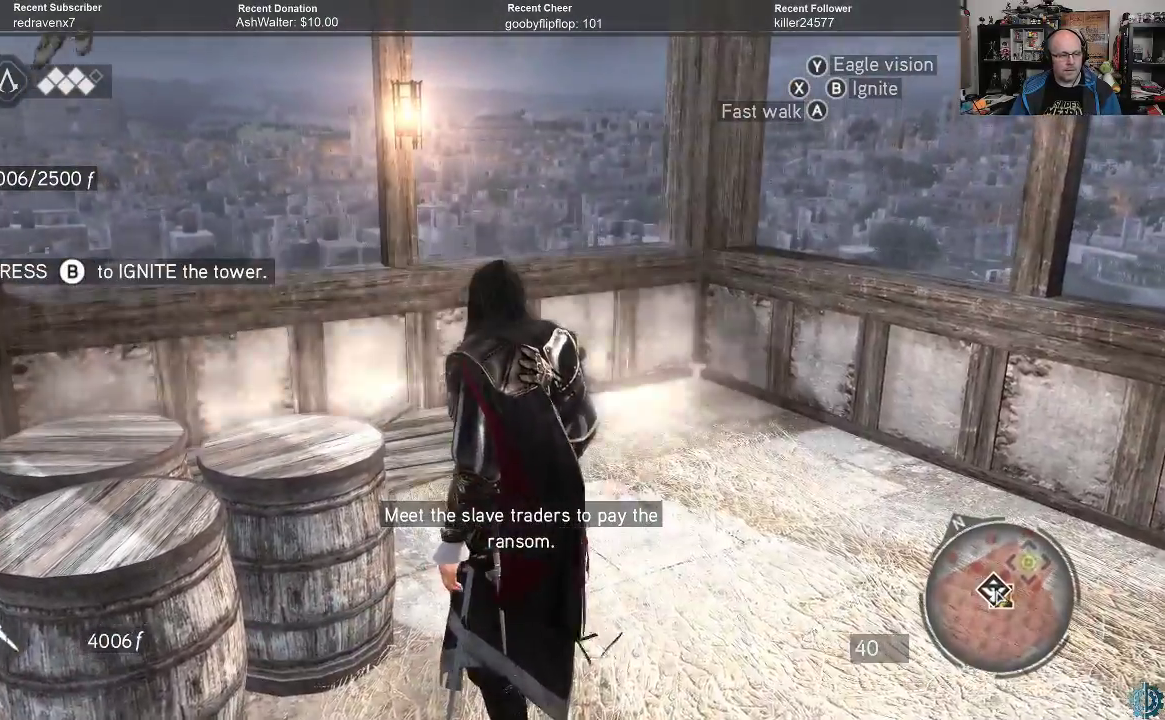
{"buttons": [], "left_stick": "center", "right_stick": "center", "events": []}
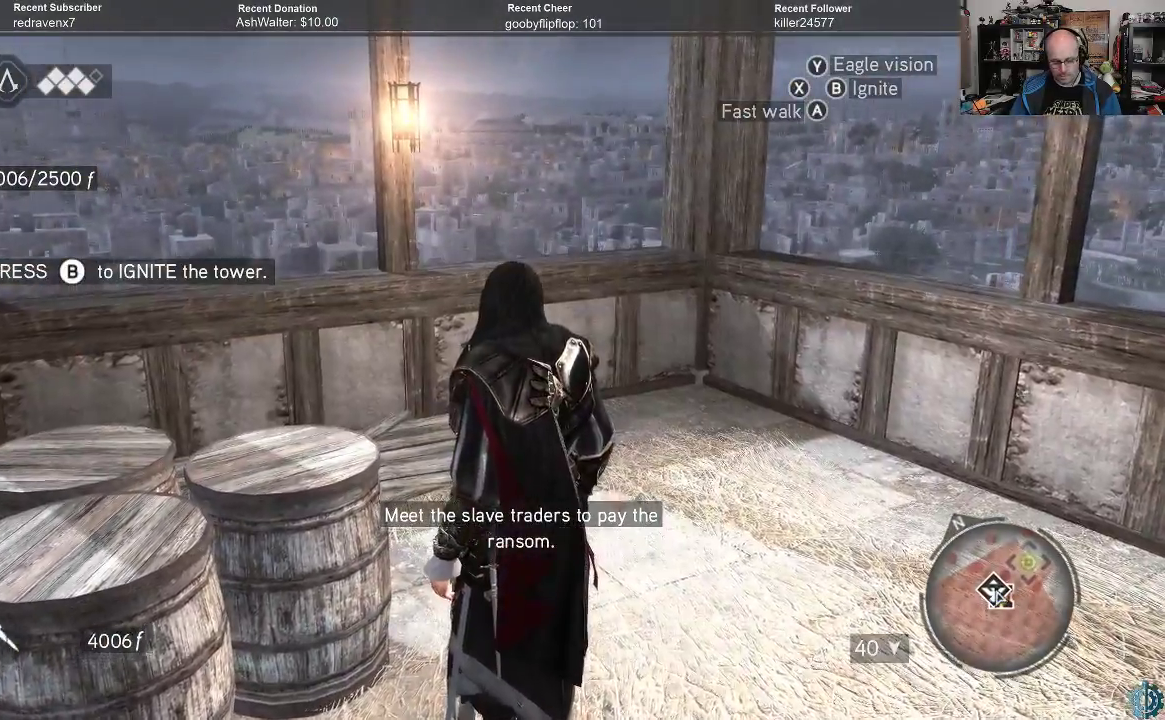
{"buttons": [], "left_stick": "center", "right_stick": "center", "events": [[400, "B", "down"], [467, "B", "up"]]}